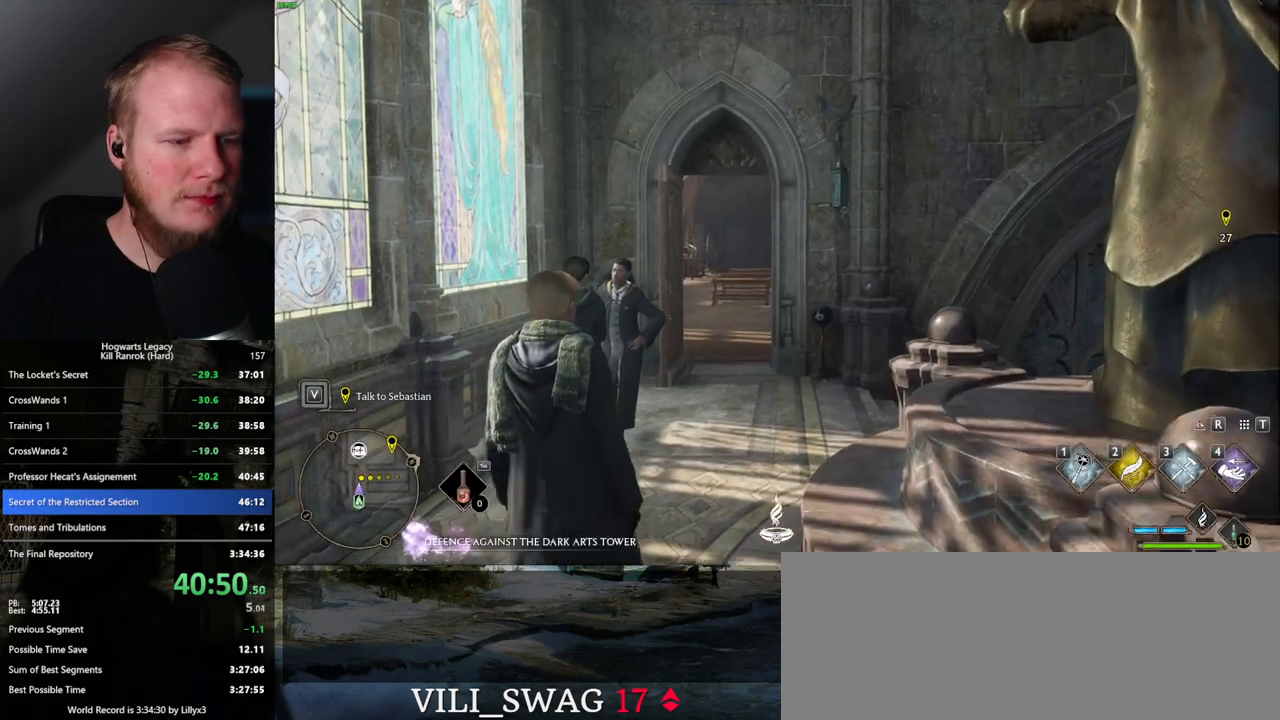
Gameplay with keyboard and mouse; each line is a JSON object with the keys and mouse buttons held at the frame after it. "events" lists presses ("down") and releases ("up") of ".", "/", "0", "1", "2", "3", "4", "5", "6", "7", "8", "9", "a", "alt_l", "alt_r", "b", "backslash", "backspace", "c", "caps_lock", "comma", "ctrl_l", "ctrl_r", "d", "e", "equals", "escape", "f", "f1", "f10", "f11", "f12", "f2", "f3", "f4", "f5", "f6", "f7", "f8", "f9", "g", "h", "i", "j", "k", "l", "lbracket", "m", "minus", "n", "o", "p", "q", "quote", "r", "rbracket", "return", "s", "semicolon", "shift_l", "shift_r", "space", "super", "t", "tab", "tilde", "u", "v", "w", "x", "y", "z", "mouse_left", "mouse_wheel", "mouse_right", "mouse_mb4" and "mouse_mb5" between this image and that frame as [ms after this image, input, new state], when the widget could be followed in between. "mouse_left", "mouse_wheel", "mouse_right", "mouse_mb4", "mouse_mb5" = the "left", "wheel", "right", "mb4", "mb5" buttons of the "mouse" list. No other keys are recorded. "wheel" means that the mouse wheel is clicked or scrolled. Mouse movement is not recorded.
{"keys": ["d", "s"], "mouse": [], "events": [[384, "d", "down"], [384, "s", "down"]]}
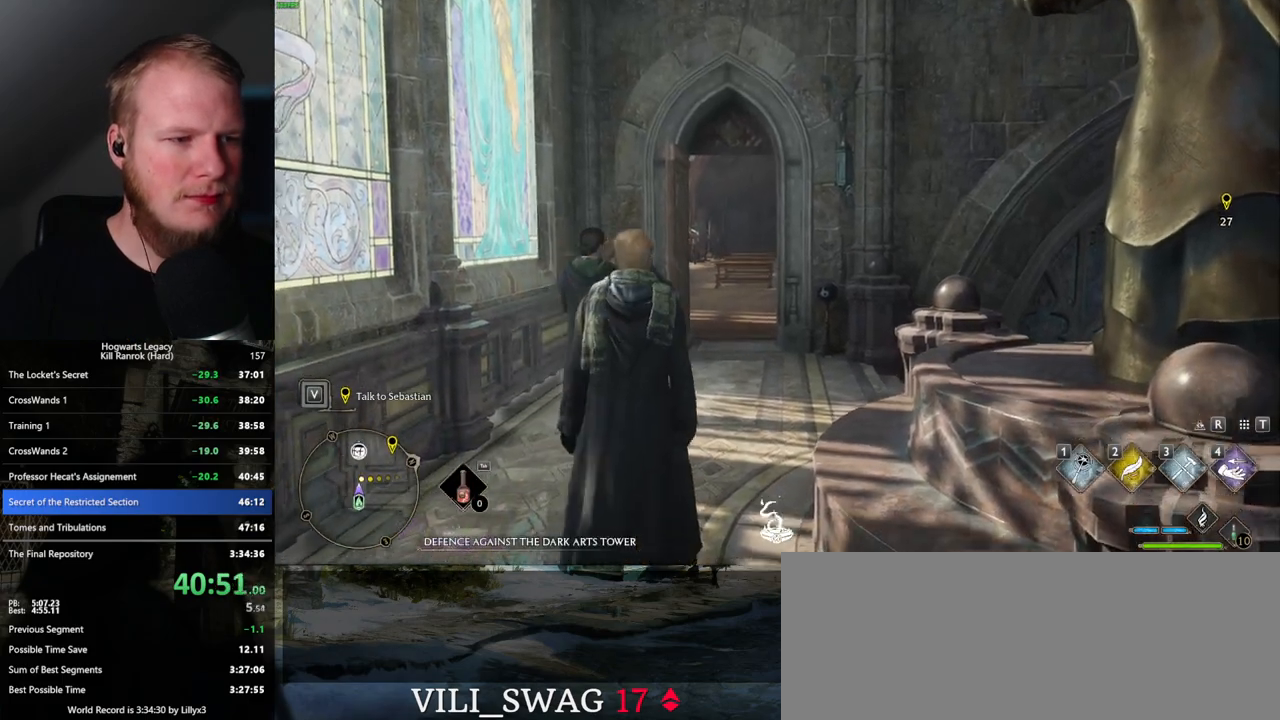
{"keys": ["d", "shift_l", "w"], "mouse": [], "events": [[100, "space", "down"], [234, "space", "up"], [350, "s", "up"], [467, "w", "down"], [484, "shift_l", "down"]]}
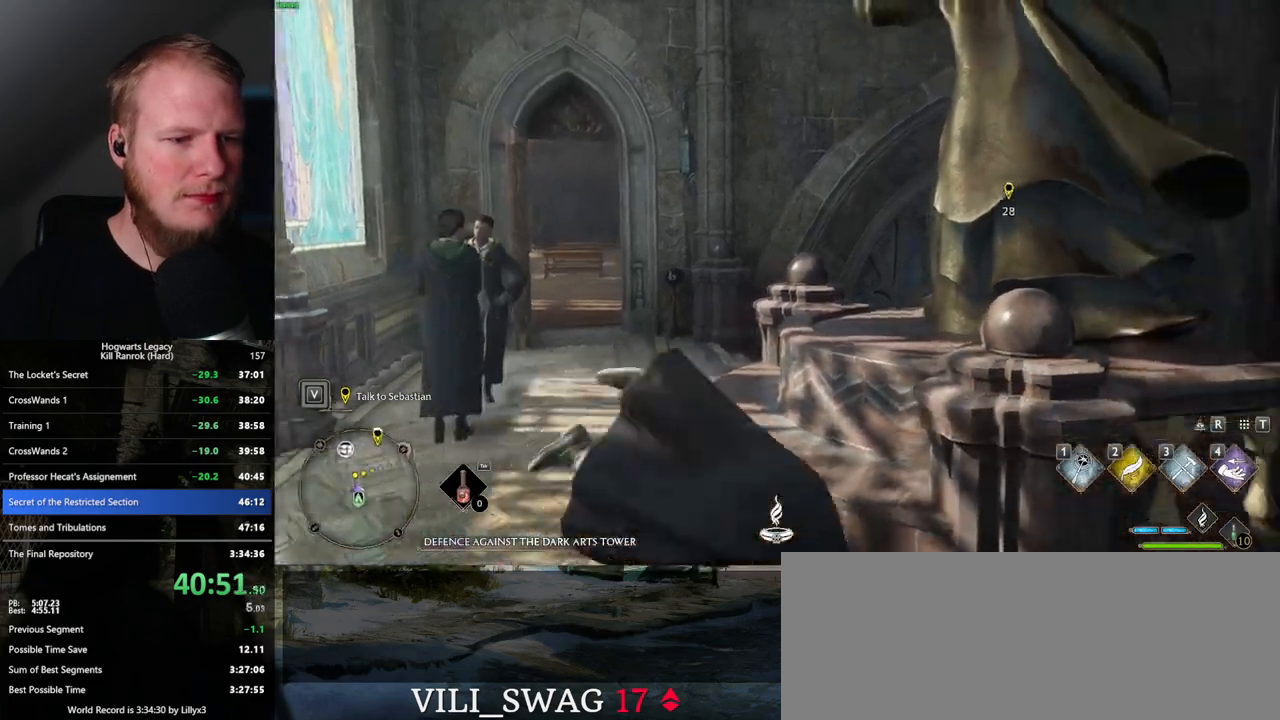
{"keys": ["d", "w"], "mouse": [], "events": [[150, "shift_l", "up"]]}
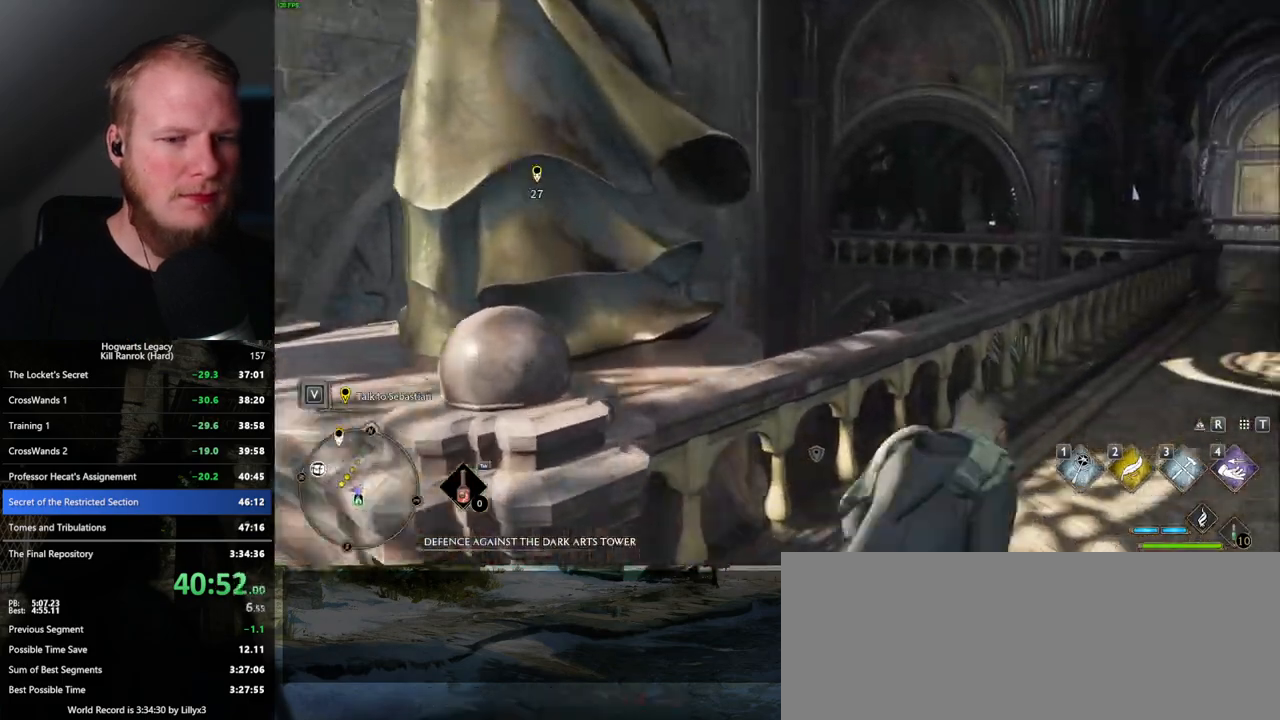
{"keys": ["w"], "mouse": [], "events": [[300, "d", "up"]]}
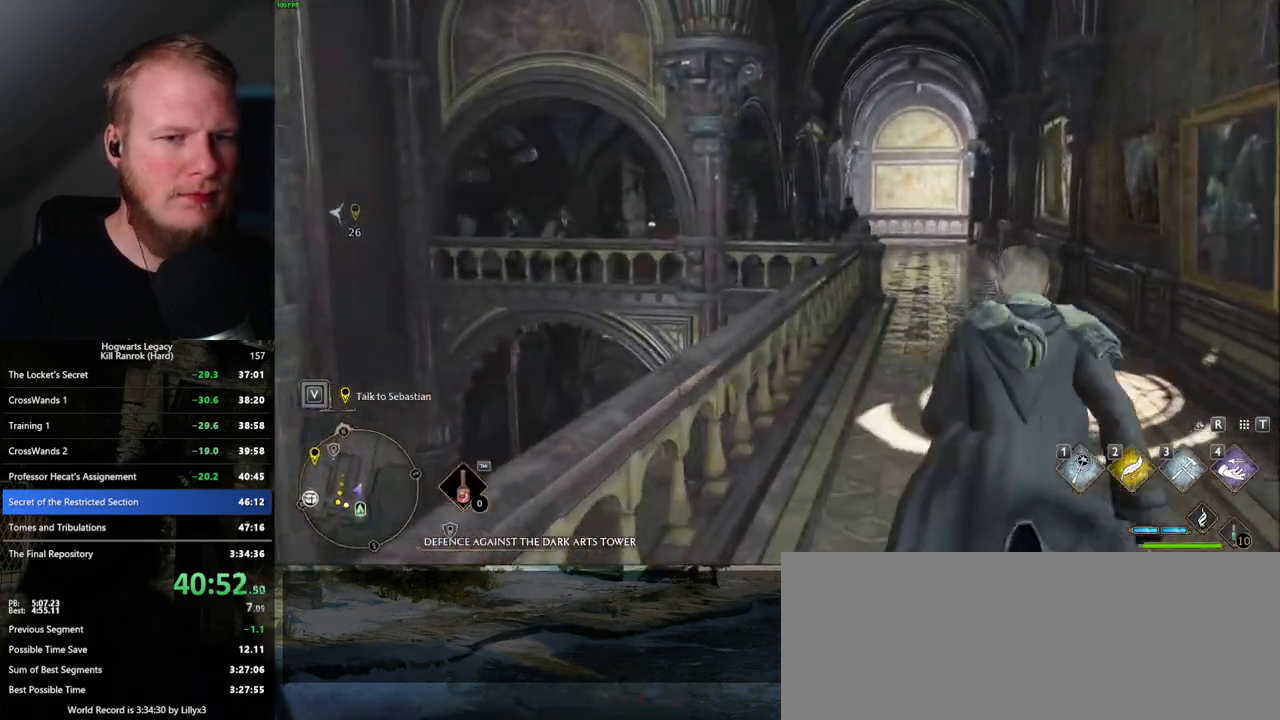
{"keys": ["d", "w"], "mouse": [], "events": [[467, "d", "down"]]}
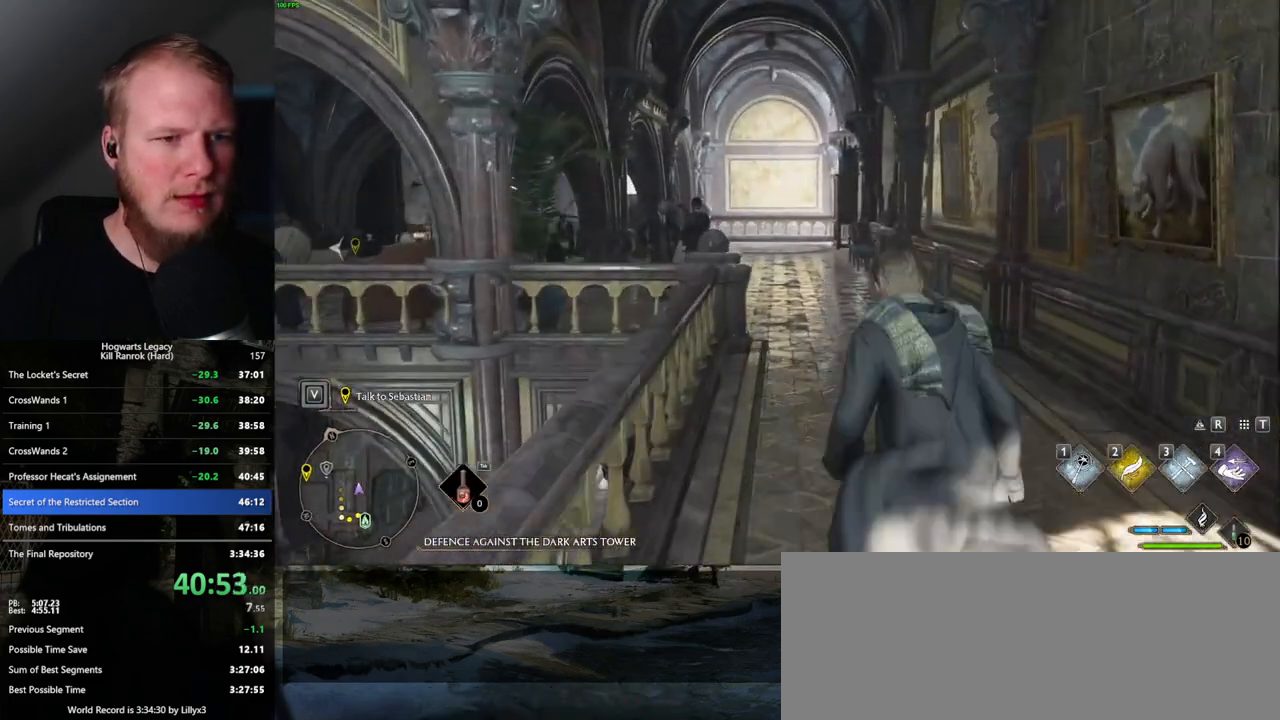
{"keys": ["w"], "mouse": [], "events": [[17, "d", "up"]]}
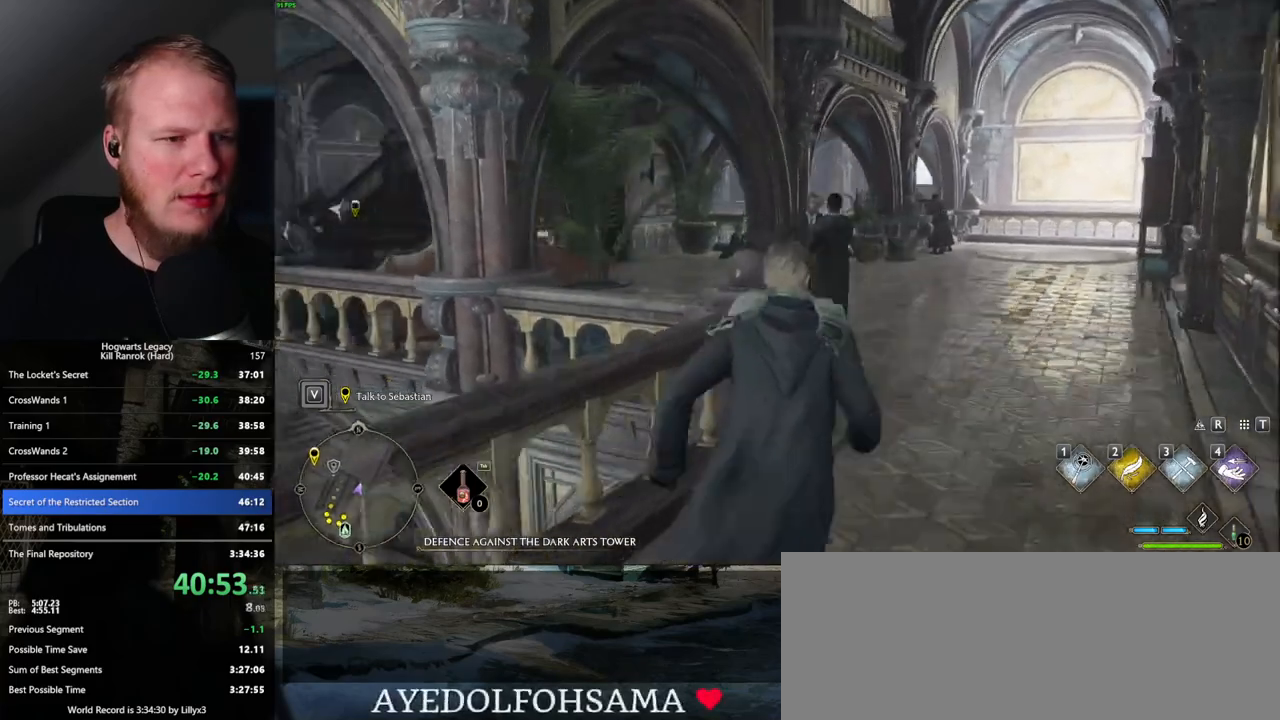
{"keys": ["w"], "mouse": [], "events": []}
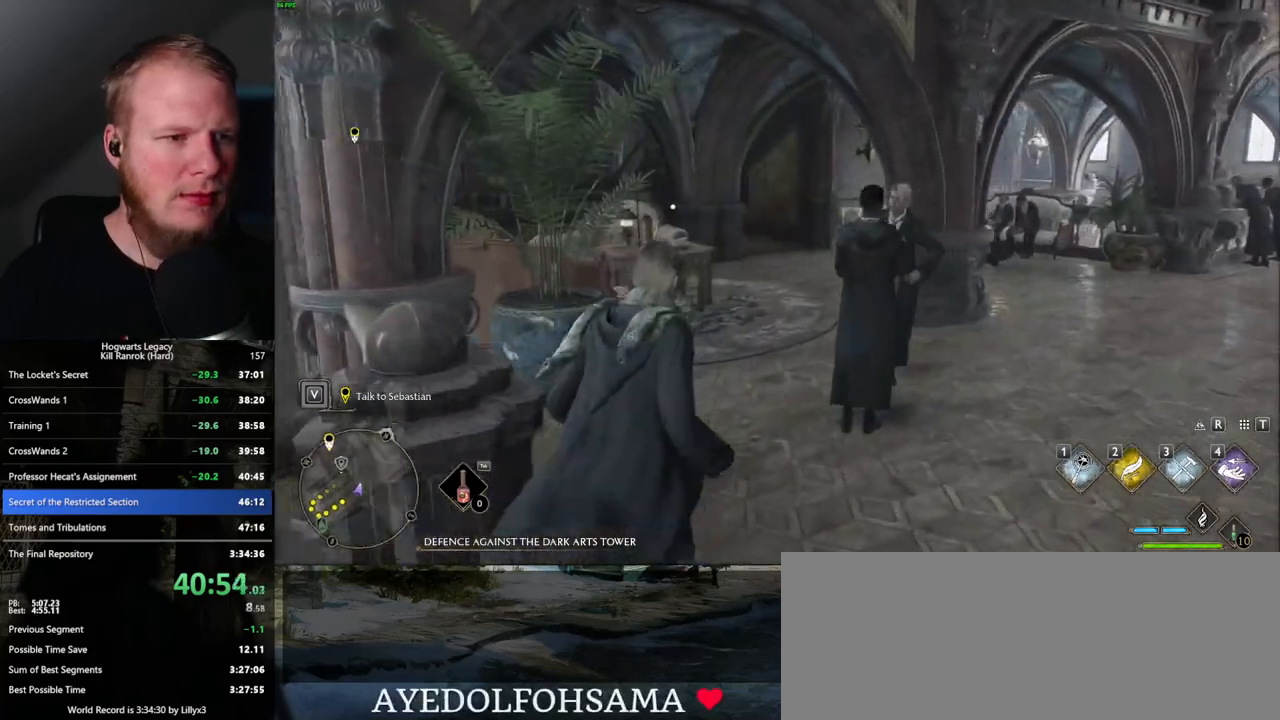
{"keys": ["w"], "mouse": [], "events": []}
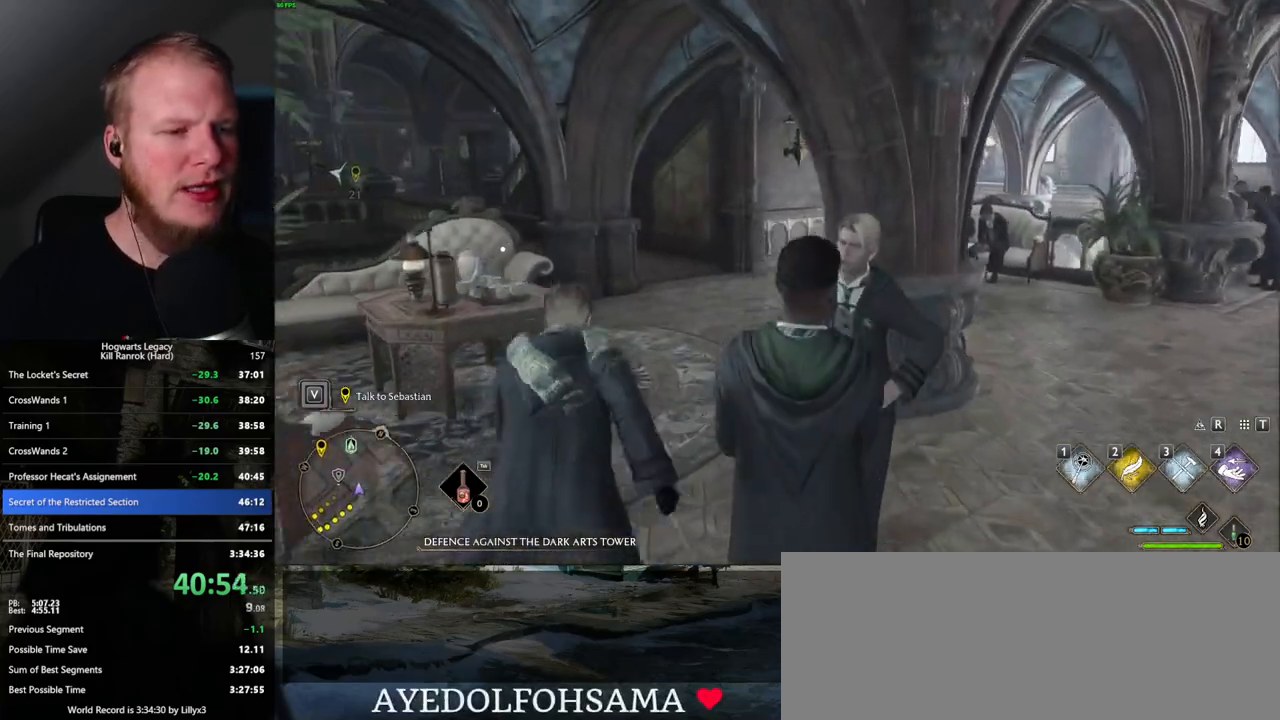
{"keys": ["w"], "mouse": [], "events": []}
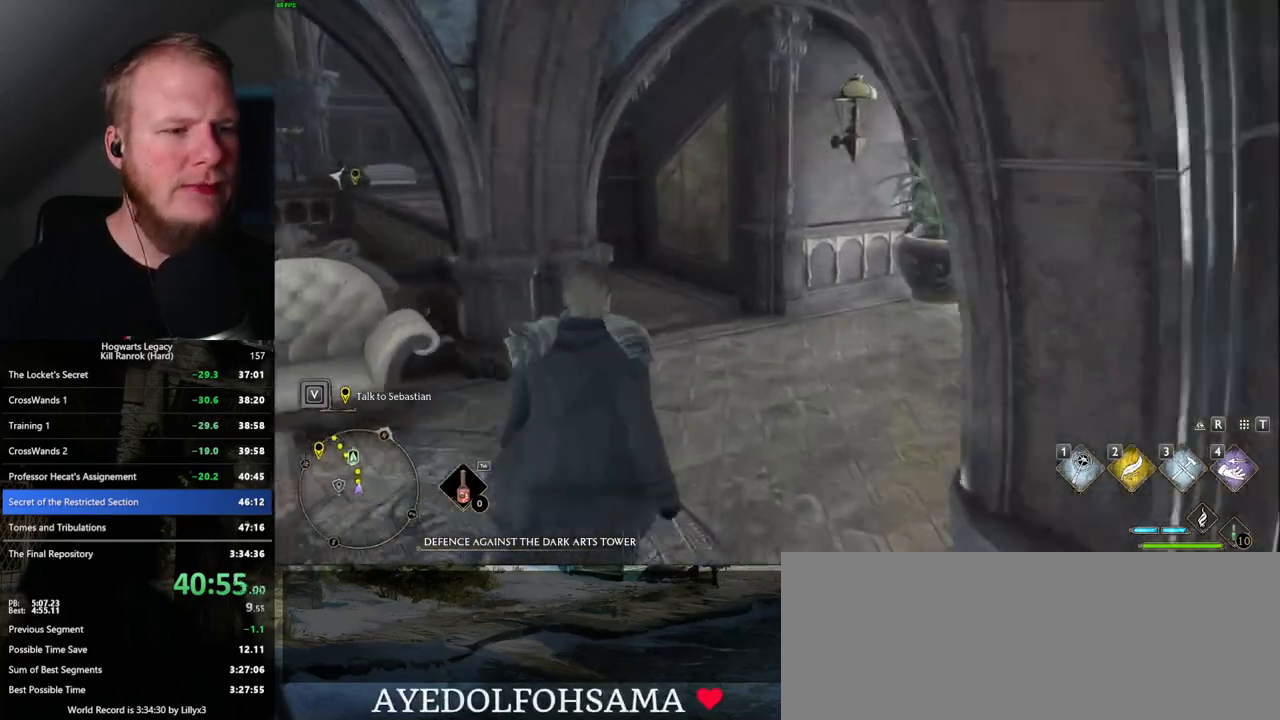
{"keys": ["w"], "mouse": [], "events": []}
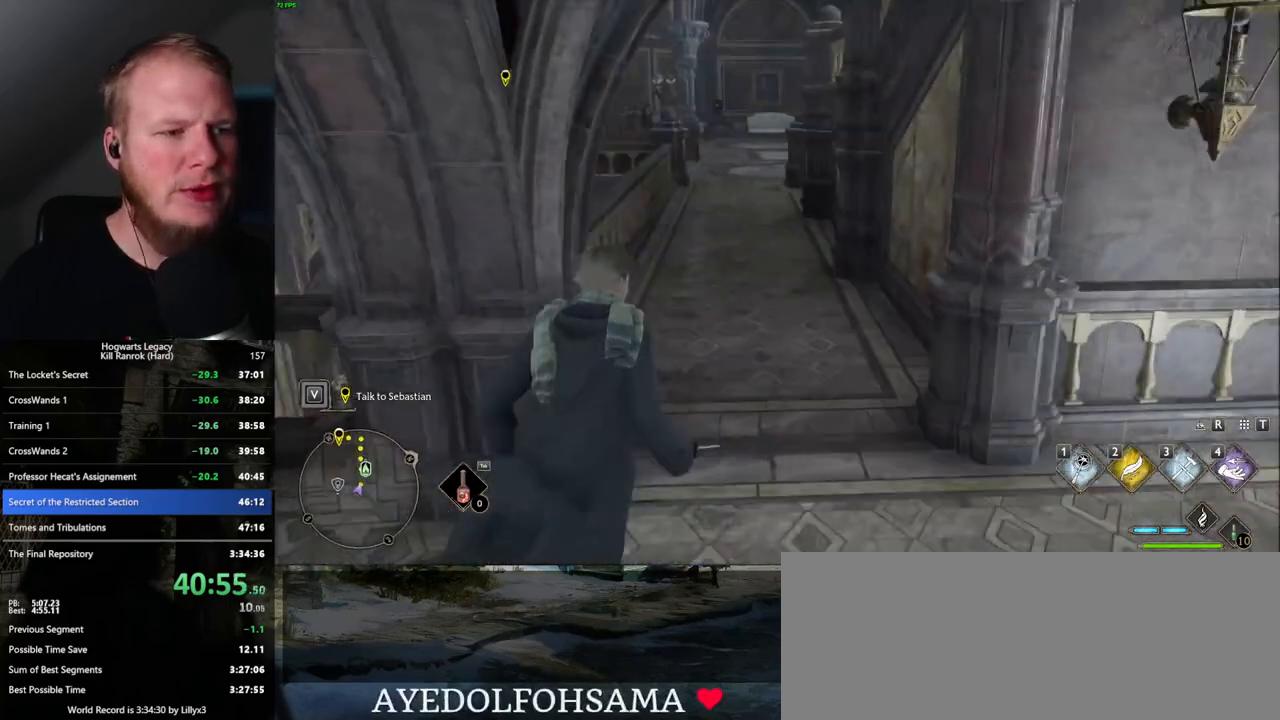
{"keys": ["w"], "mouse": [], "events": []}
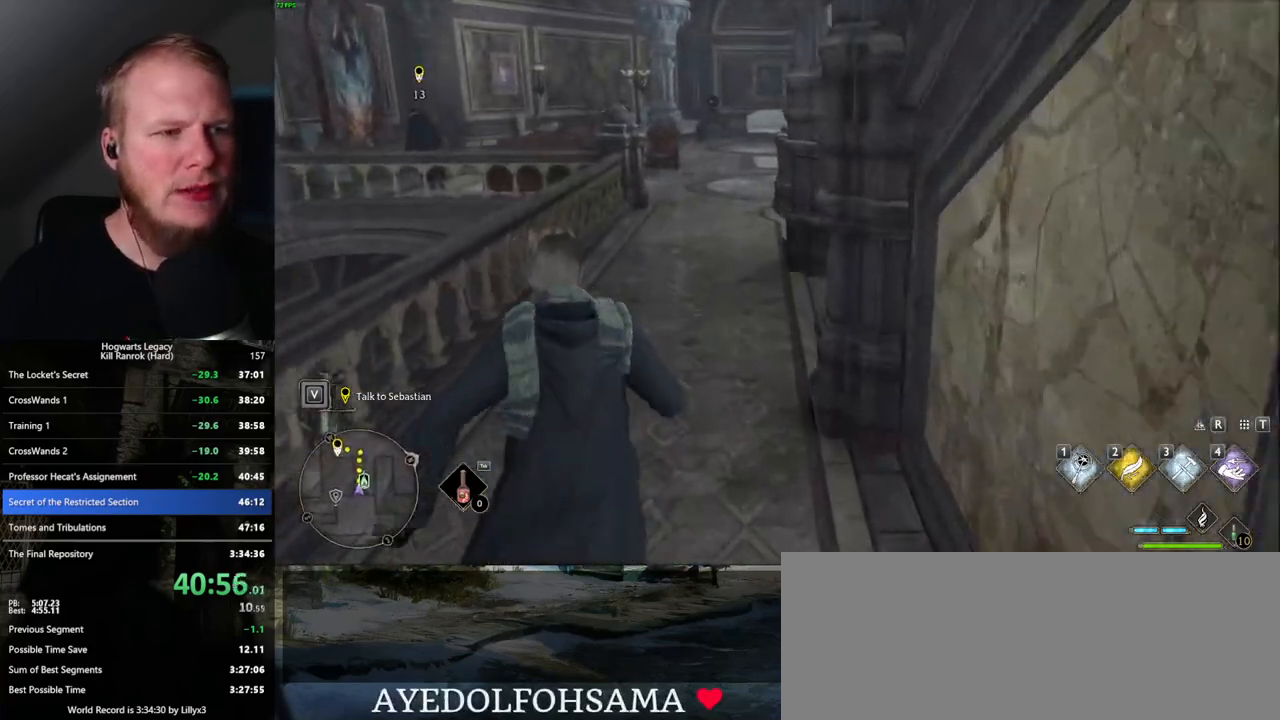
{"keys": ["w"], "mouse": [], "events": []}
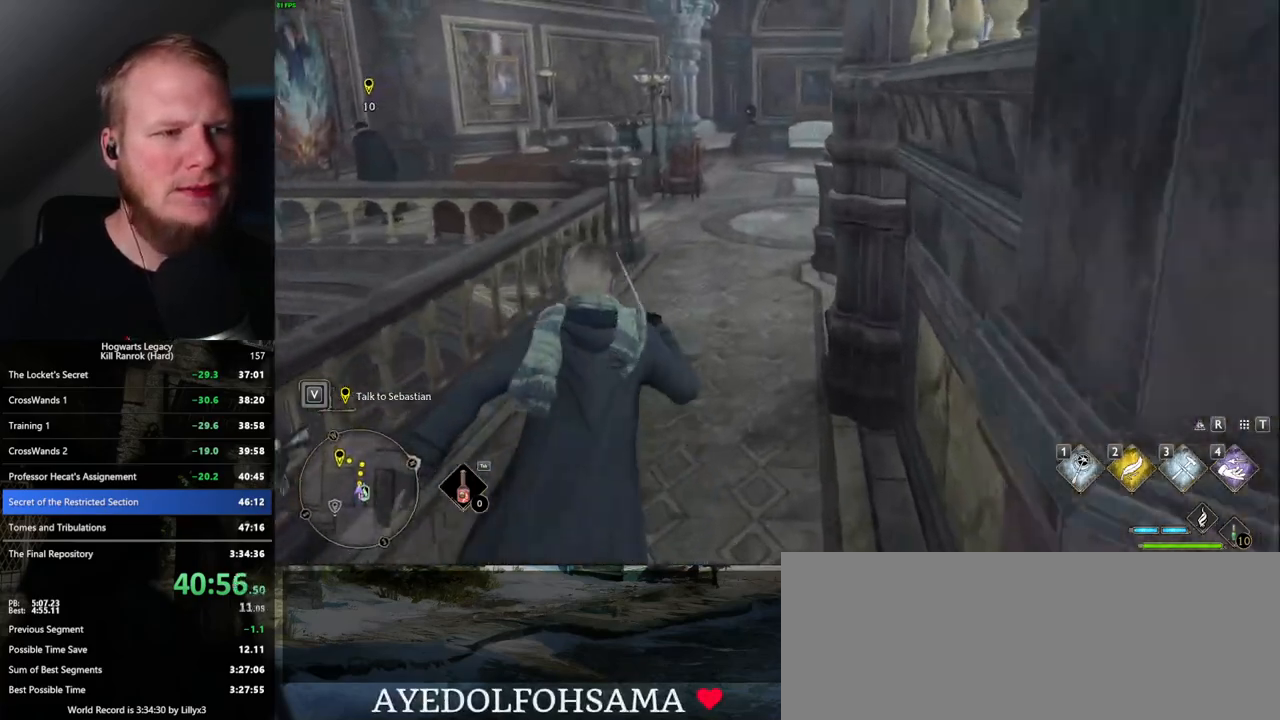
{"keys": ["w"], "mouse": [], "events": []}
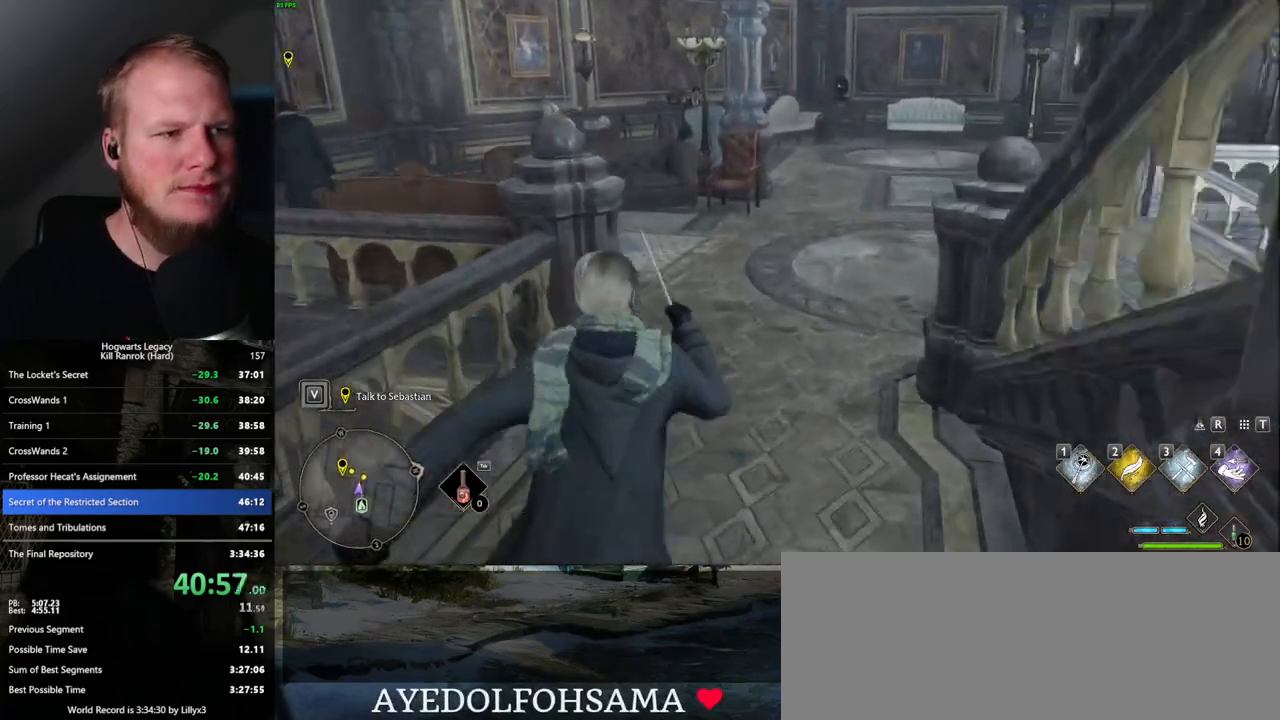
{"keys": ["w"], "mouse": [], "events": []}
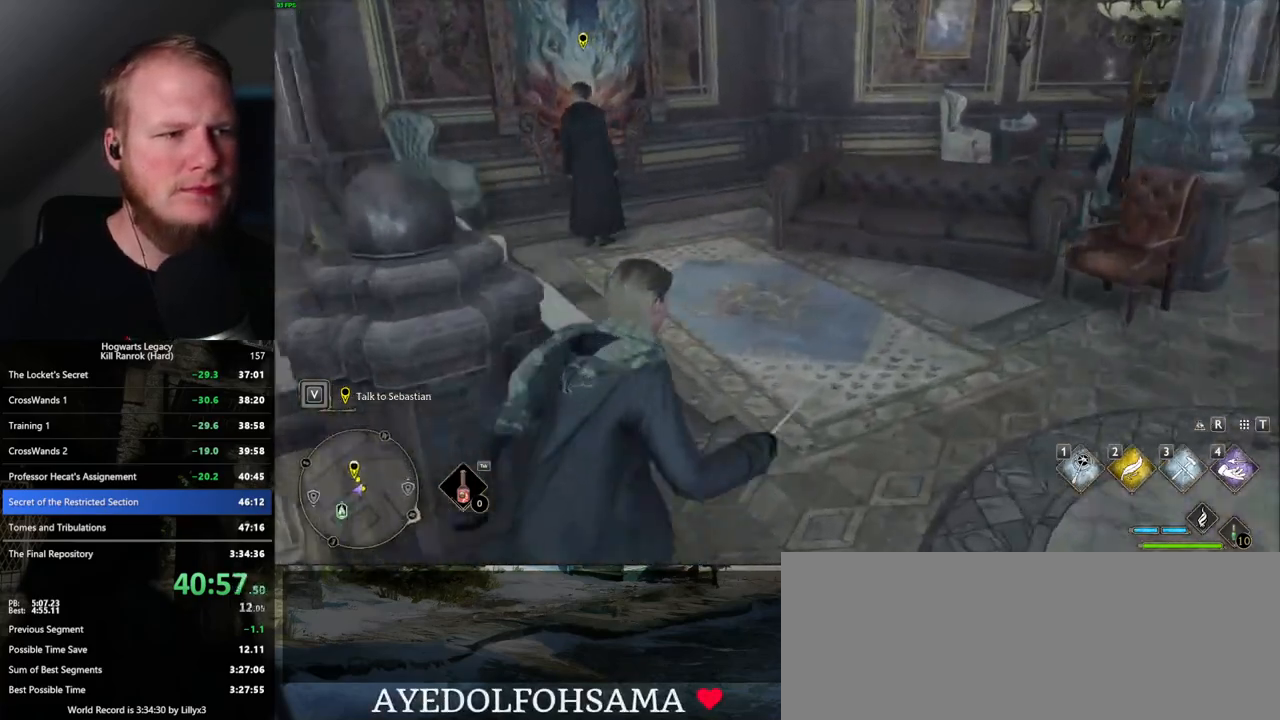
{"keys": ["f", "w"], "mouse": [], "events": [[350, "f", "down"], [400, "f", "up"], [484, "f", "down"]]}
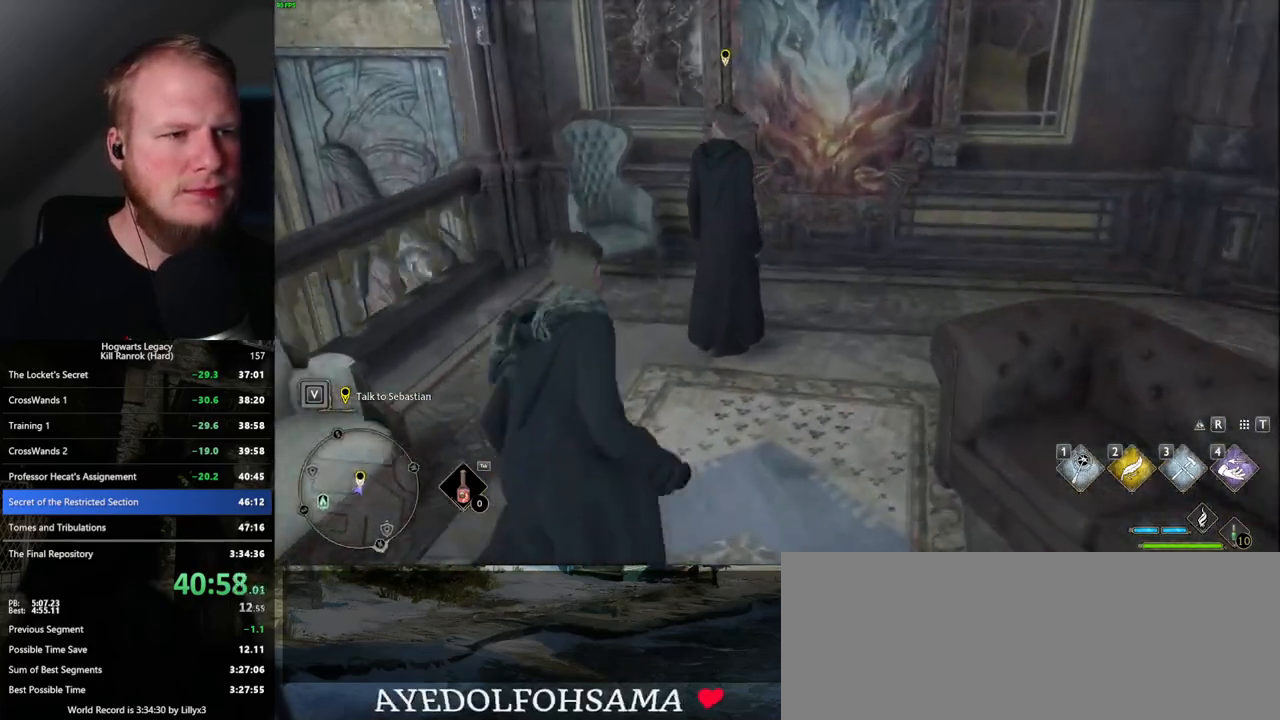
{"keys": [], "mouse": [], "events": [[67, "f", "up"], [150, "f", "down"], [217, "f", "up"], [234, "w", "up"], [300, "f", "down"], [384, "f", "up"]]}
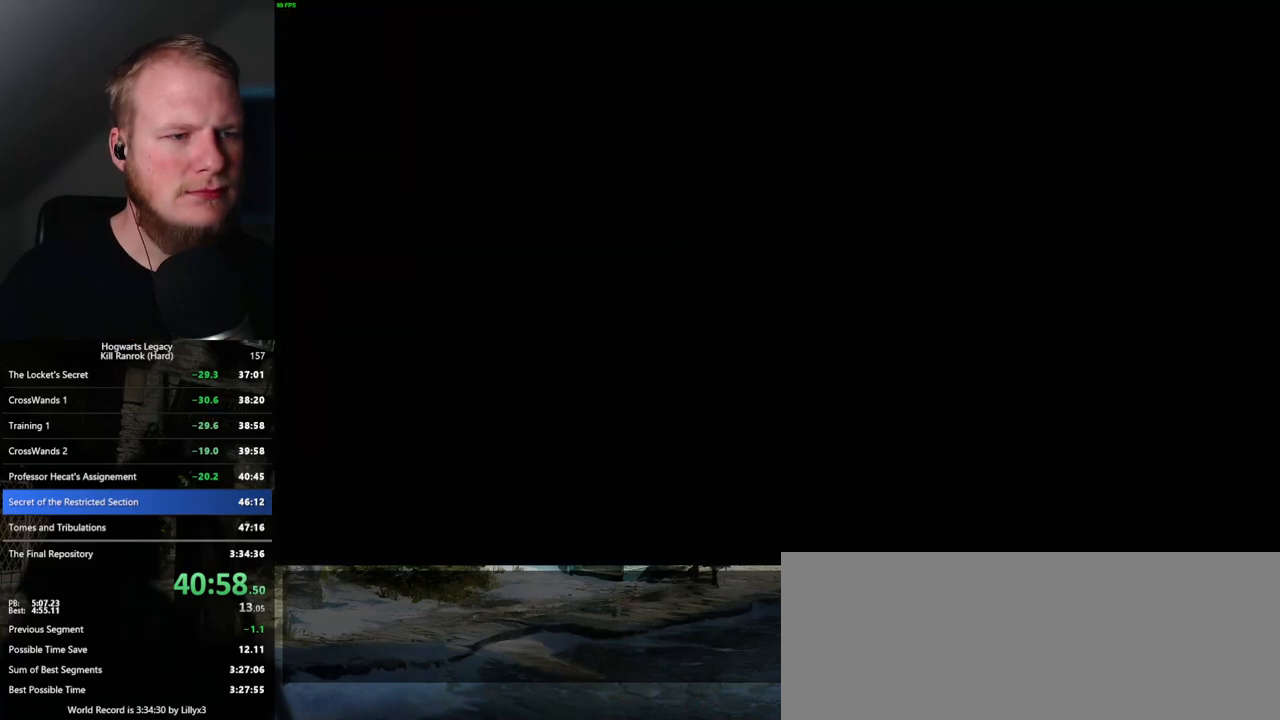
{"keys": [], "mouse": [], "events": [[134, "mouse_wheel", "down"], [167, "mouse_wheel", "up"], [200, "space", "down"], [217, "mouse_wheel", "down"], [217, "q", "down"], [234, "mouse_wheel", "up"], [250, "mouse_wheel", "down"], [267, "mouse_wheel", "up"], [267, "q", "up"], [267, "space", "up"], [350, "q", "down"], [384, "space", "down"], [450, "q", "up"], [450, "space", "up"]]}
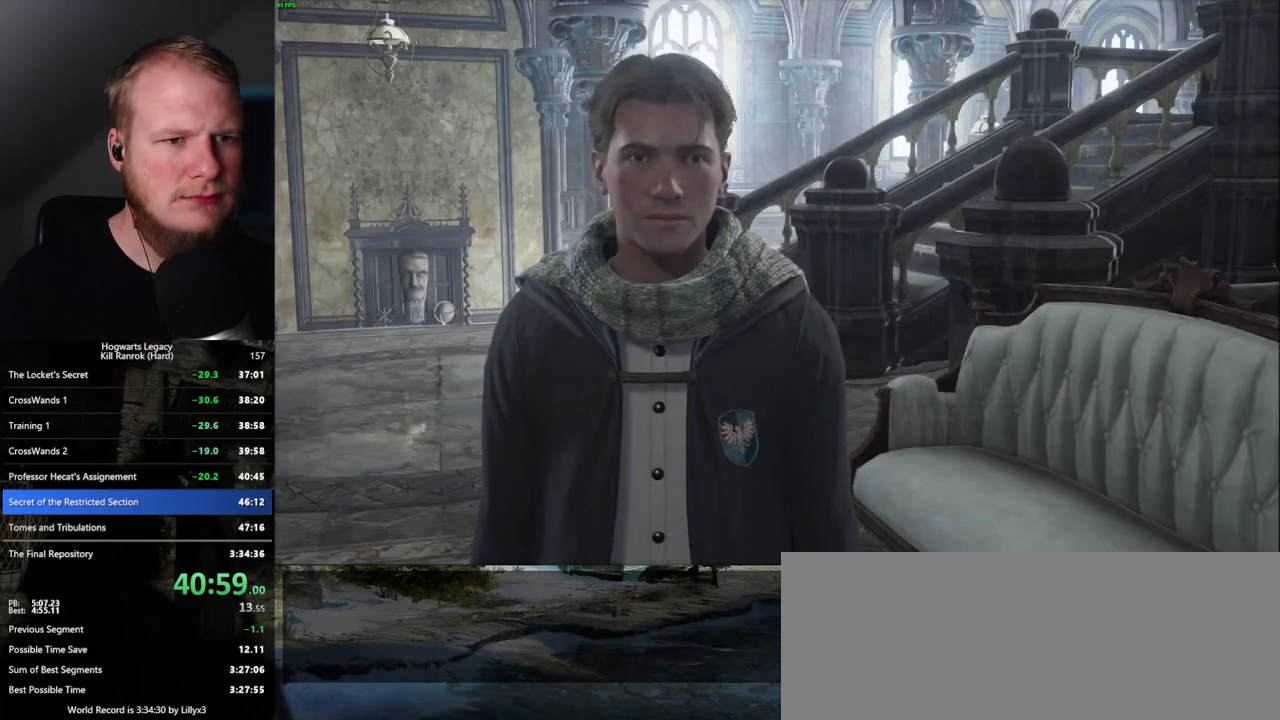
{"keys": ["q"], "mouse": [], "events": [[17, "q", "down"], [34, "space", "down"], [100, "q", "up"], [117, "mouse_wheel", "down"], [117, "space", "up"], [134, "mouse_wheel", "up"], [184, "q", "down"], [200, "space", "down"], [250, "q", "up"], [284, "space", "up"], [334, "space", "down"], [350, "q", "down"], [400, "mouse_wheel", "down"], [400, "q", "up"], [417, "mouse_wheel", "up"], [434, "space", "up"], [450, "mouse_wheel", "down"], [484, "mouse_wheel", "up"], [484, "q", "down"]]}
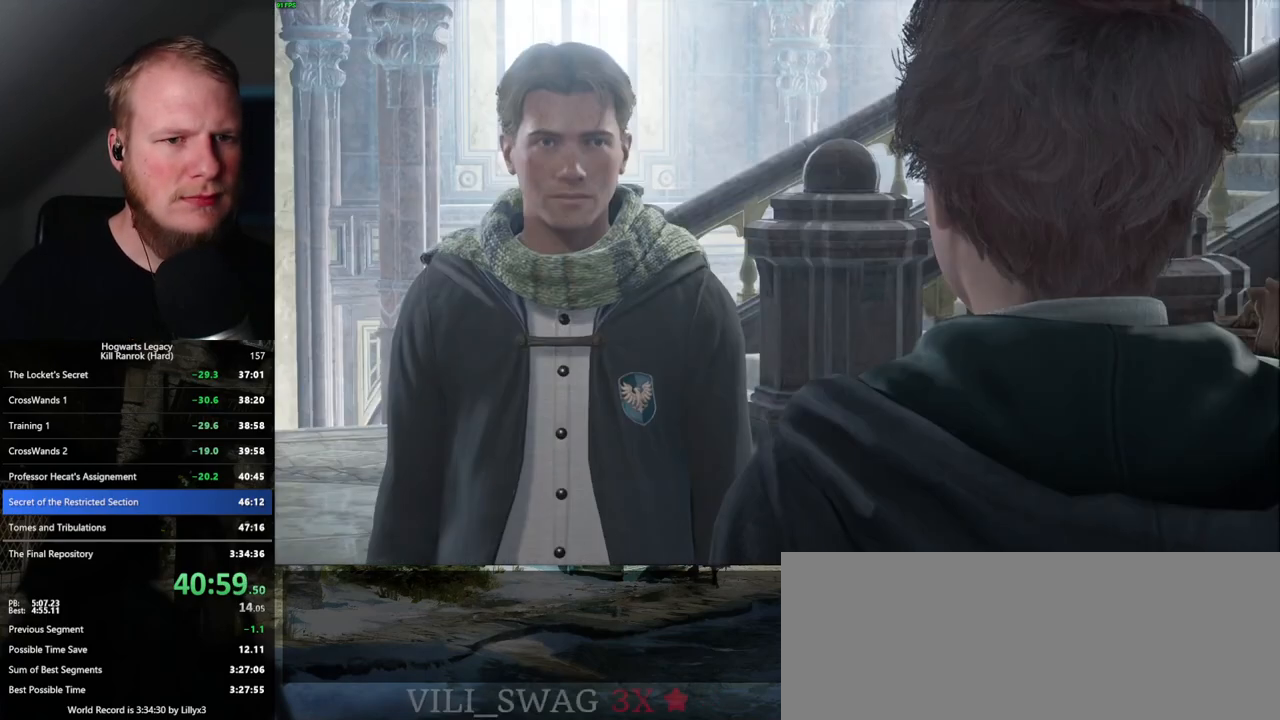
{"keys": ["q", "space"], "mouse": [], "events": [[17, "space", "down"], [67, "space", "up"], [150, "space", "down"], [217, "q", "up"], [217, "space", "up"], [300, "q", "down"], [300, "space", "down"], [317, "mouse_wheel", "down"], [334, "mouse_wheel", "up"], [350, "mouse_wheel", "down"], [367, "mouse_wheel", "up"], [367, "q", "up"], [367, "space", "up"], [434, "q", "down"], [467, "space", "down"]]}
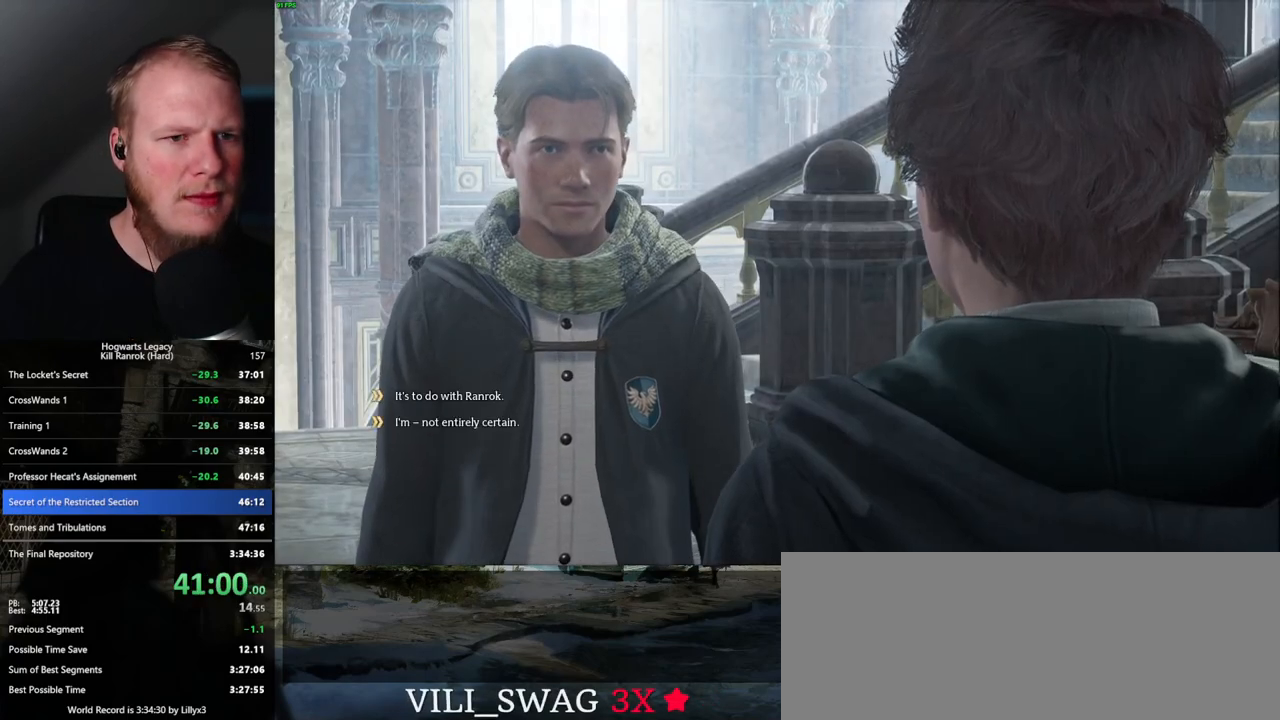
{"keys": [], "mouse": ["wheel"], "events": [[17, "q", "up"], [34, "space", "up"], [100, "mouse_wheel", "down"], [100, "space", "down"], [117, "mouse_wheel", "up"], [117, "q", "down"], [167, "mouse_wheel", "down"], [167, "q", "up"], [184, "space", "up"], [250, "mouse_wheel", "up"], [250, "q", "down"], [267, "space", "down"], [317, "space", "up"], [334, "q", "up"], [417, "q", "down"], [417, "space", "down"], [467, "q", "up"], [484, "space", "up"], [500, "mouse_wheel", "down"]]}
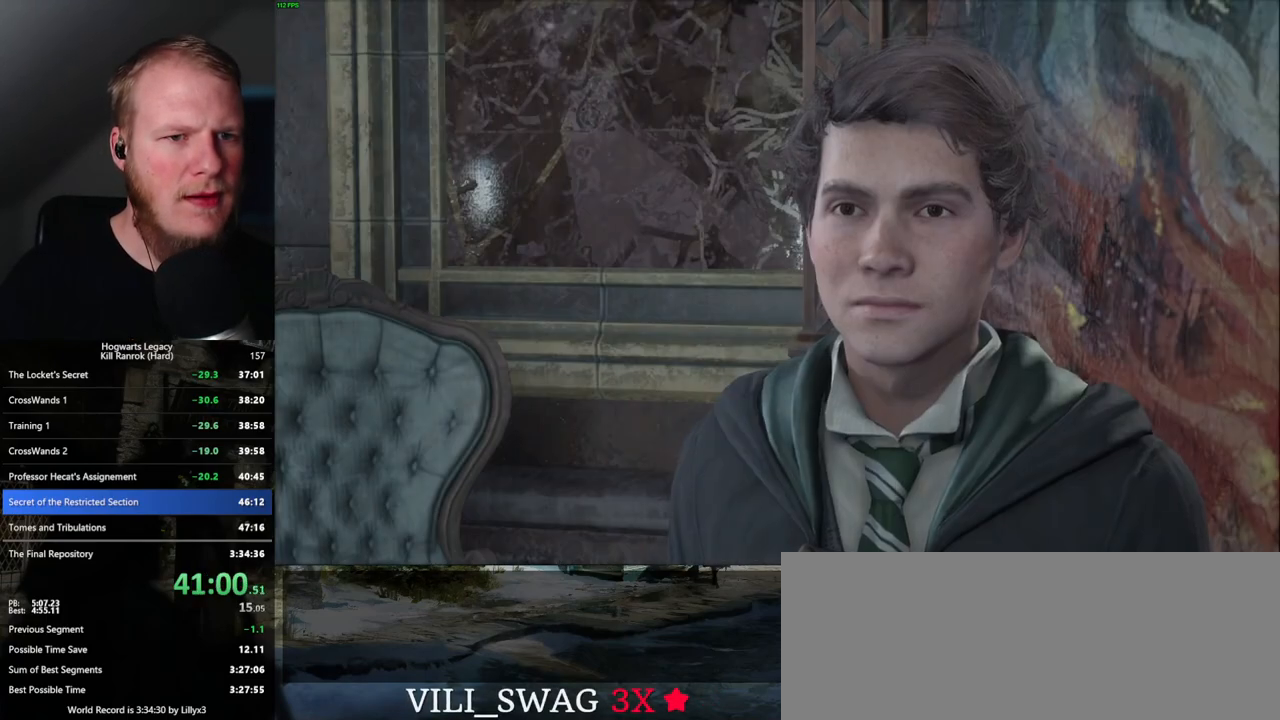
{"keys": [], "mouse": [], "events": [[67, "mouse_wheel", "up"], [84, "space", "down"], [167, "space", "up"], [217, "space", "down"], [234, "q", "down"], [284, "space", "up"], [317, "q", "up"], [334, "mouse_wheel", "down"], [367, "mouse_wheel", "up"], [367, "q", "down"], [384, "mouse_wheel", "down"], [400, "space", "down"], [450, "mouse_wheel", "up"], [450, "q", "up"], [467, "mouse_wheel", "down"], [467, "space", "up"], [484, "mouse_wheel", "up"]]}
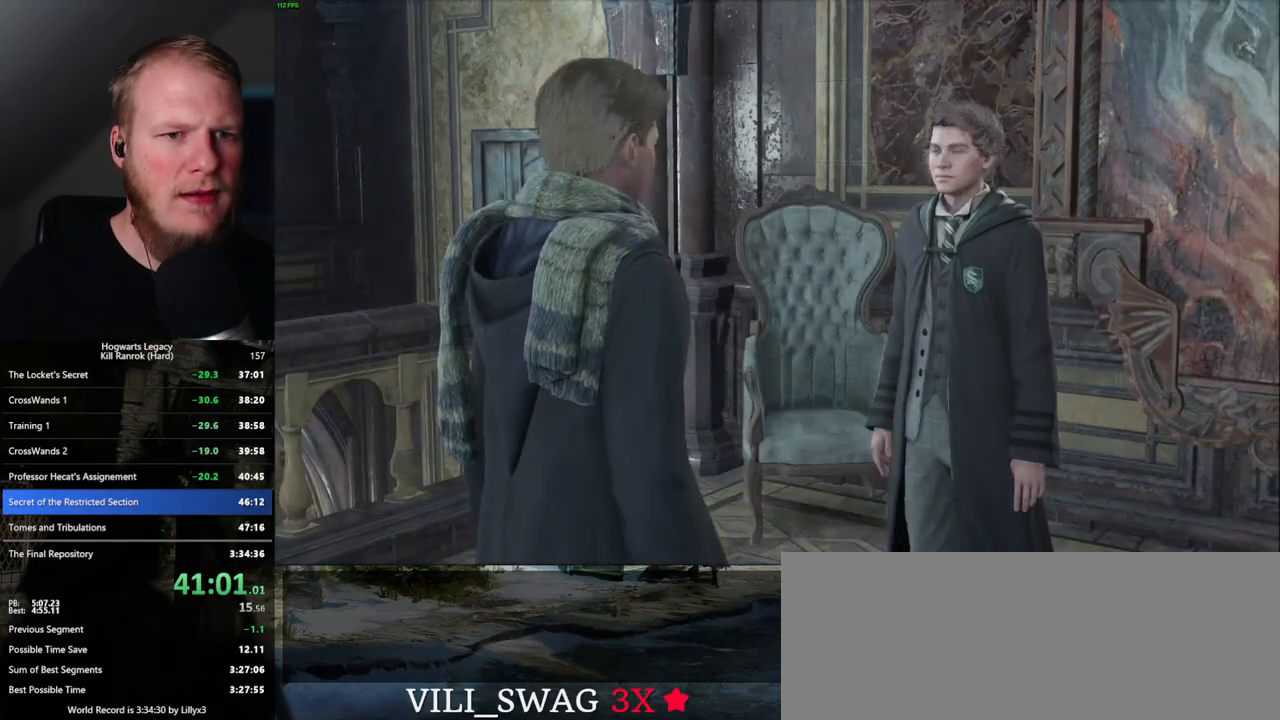
{"keys": [], "mouse": [], "events": [[67, "q", "down"], [84, "space", "down"], [117, "space", "up"], [134, "q", "up"], [200, "mouse_wheel", "down"], [217, "mouse_wheel", "up"], [217, "q", "down"], [234, "mouse_wheel", "down"], [234, "space", "down"], [284, "q", "up"], [284, "space", "up"], [317, "mouse_wheel", "up"], [417, "space", "down"], [484, "space", "up"]]}
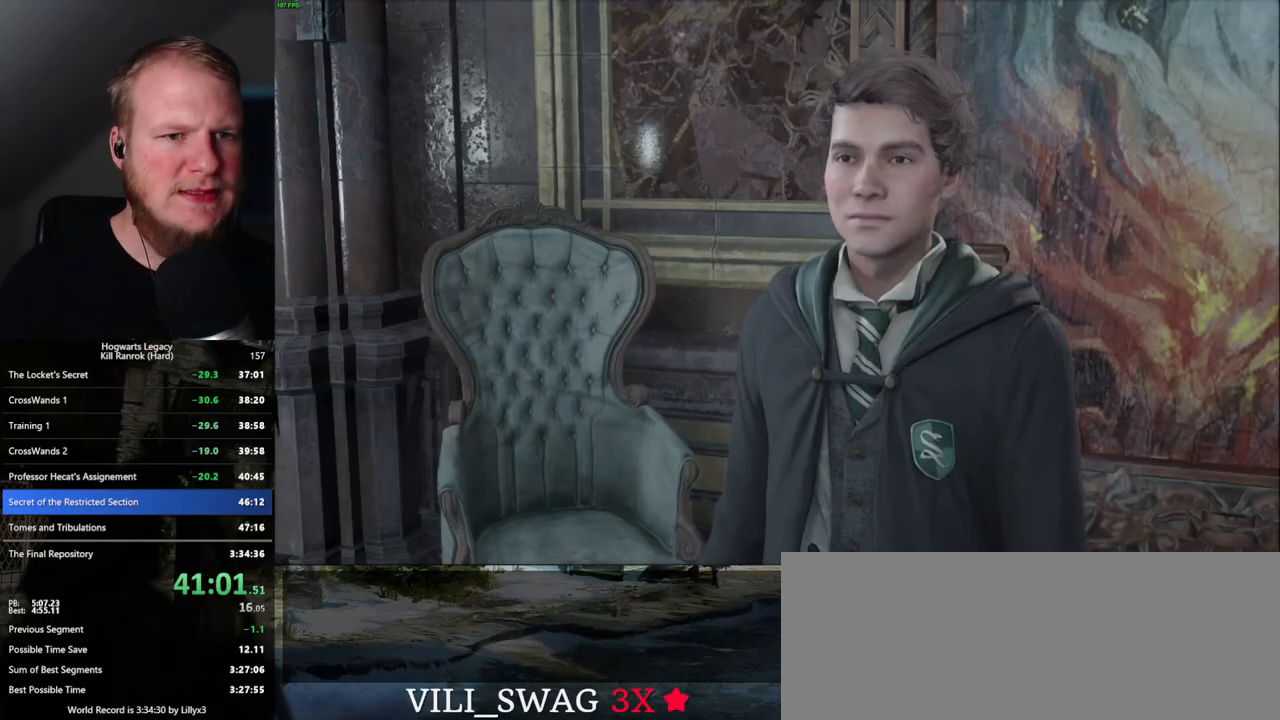
{"keys": [], "mouse": ["wheel"], "events": [[67, "q", "down"], [67, "space", "down"], [100, "mouse_wheel", "down"], [117, "mouse_wheel", "up"], [134, "q", "up"], [134, "space", "up"], [150, "mouse_wheel", "down"], [200, "mouse_wheel", "up"], [200, "q", "down"], [234, "space", "down"], [284, "q", "up"], [317, "space", "up"], [350, "space", "down"], [434, "space", "up"], [500, "mouse_wheel", "down"]]}
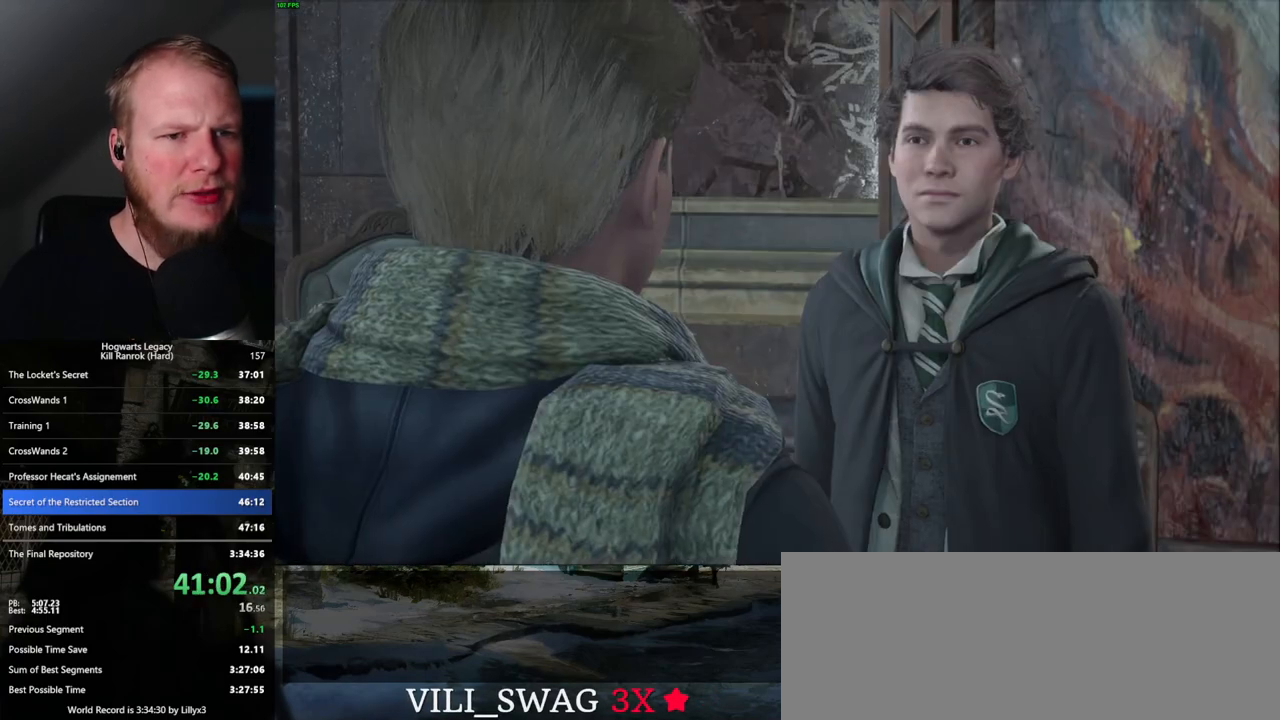
{"keys": [], "mouse": [], "events": [[17, "q", "down"], [34, "mouse_wheel", "up"], [34, "space", "down"], [67, "mouse_wheel", "down"], [84, "mouse_wheel", "up"], [100, "q", "up"], [100, "space", "up"], [200, "q", "down"], [200, "space", "down"], [250, "q", "up"], [284, "space", "up"], [300, "mouse_wheel", "down"], [350, "mouse_wheel", "up"], [350, "q", "down"], [367, "mouse_wheel", "down"], [367, "space", "down"], [417, "mouse_wheel", "up"], [417, "space", "up"], [434, "q", "up"]]}
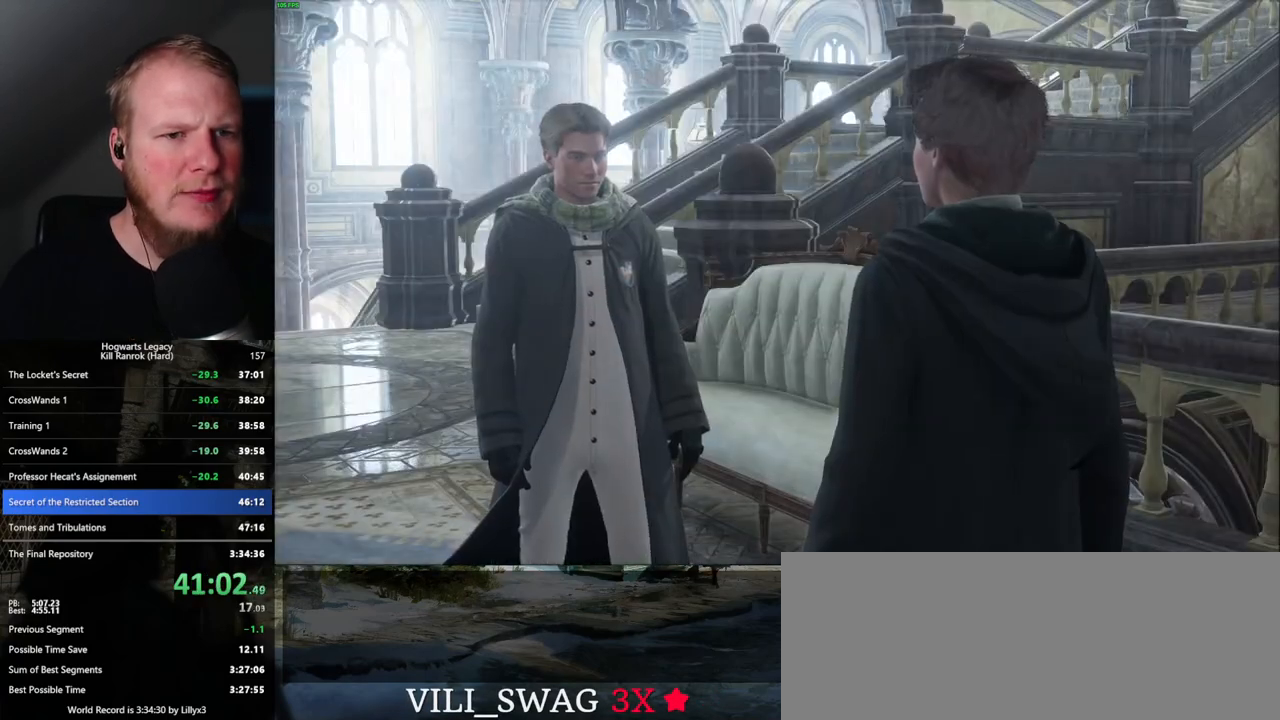
{"keys": [], "mouse": ["wheel"], "events": [[17, "q", "down"], [17, "space", "down"], [67, "q", "up"], [100, "space", "up"], [150, "mouse_wheel", "down"], [184, "mouse_wheel", "up"], [184, "q", "down"], [200, "mouse_wheel", "down"], [200, "space", "down"], [234, "mouse_wheel", "up"], [234, "space", "up"], [250, "q", "up"], [317, "q", "down"], [334, "space", "down"], [400, "q", "up"], [417, "space", "up"], [500, "mouse_wheel", "down"]]}
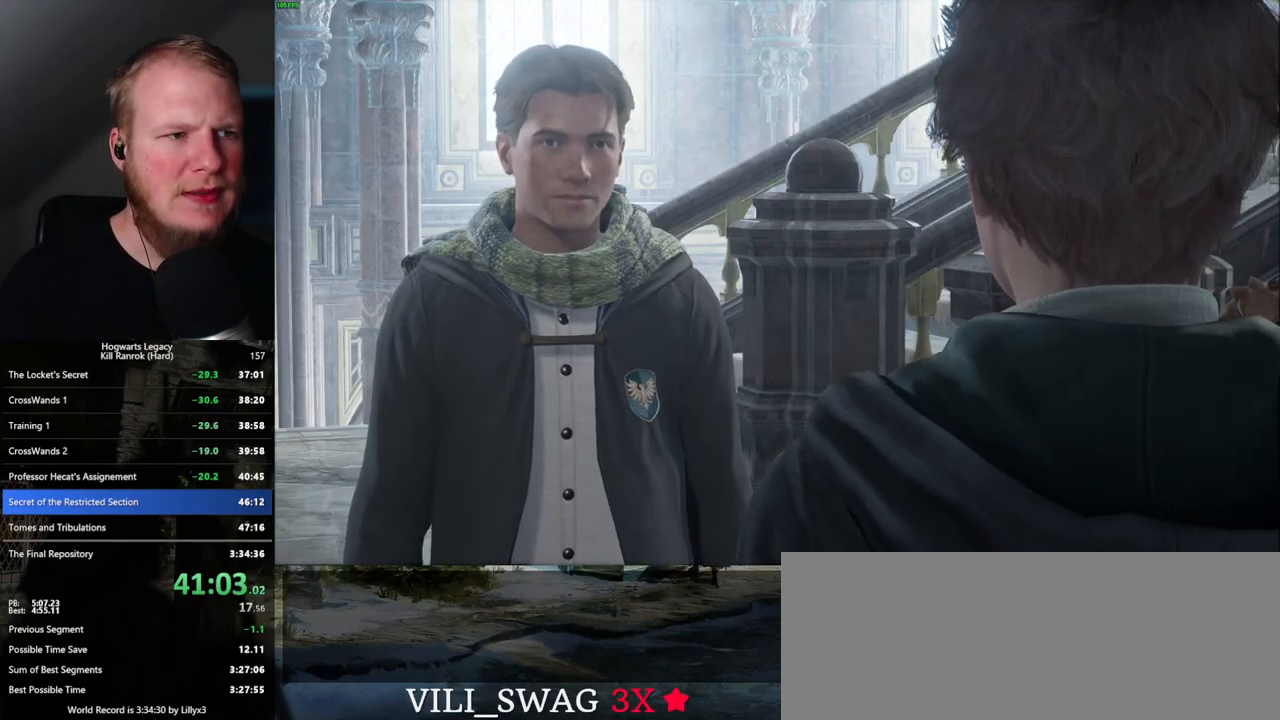
{"keys": ["q", "space"], "mouse": ["wheel"], "events": [[17, "mouse_wheel", "up"], [17, "q", "down"], [34, "space", "down"], [50, "space", "up"], [67, "q", "up"], [84, "mouse_wheel", "down"], [134, "mouse_wheel", "up"], [134, "q", "down"], [167, "space", "down"], [234, "q", "up"], [234, "space", "up"], [300, "q", "down"], [300, "space", "down"], [350, "space", "up"], [367, "q", "up"], [417, "mouse_wheel", "down"], [467, "mouse_wheel", "up"], [467, "q", "down"], [484, "mouse_wheel", "down"], [484, "space", "down"]]}
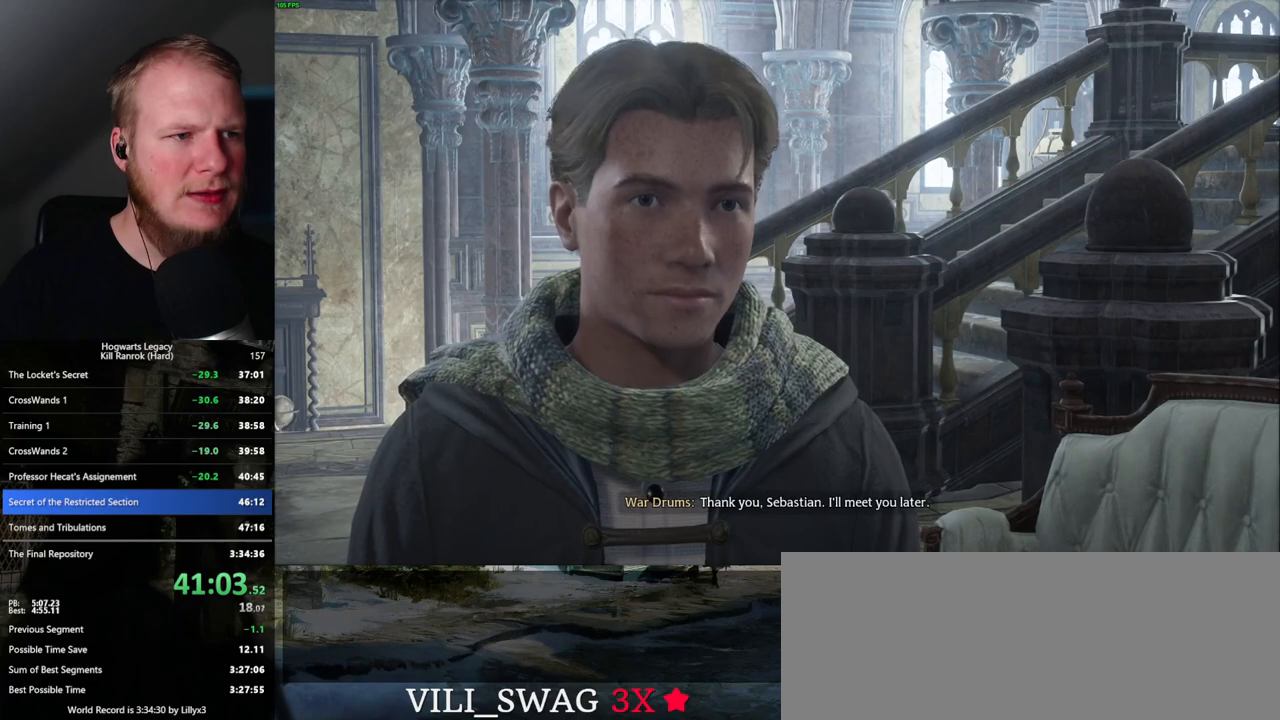
{"keys": [], "mouse": [], "events": [[17, "mouse_wheel", "up"], [17, "q", "up"], [17, "space", "up"], [134, "q", "down"], [134, "space", "down"], [184, "q", "up"], [200, "space", "up"], [267, "mouse_wheel", "down"], [284, "q", "down"], [317, "space", "down"], [334, "mouse_wheel", "up"], [334, "space", "up"], [367, "q", "up"], [417, "q", "down"], [434, "space", "down"], [484, "q", "up"], [500, "space", "up"]]}
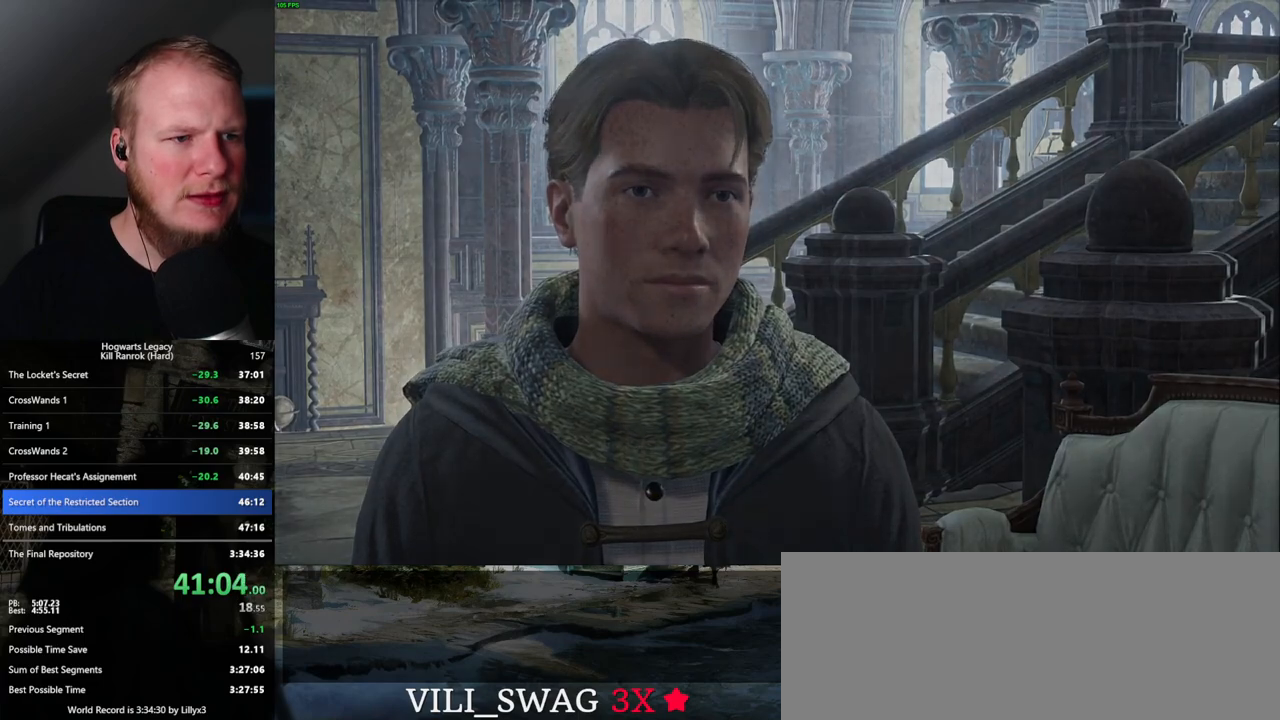
{"keys": [], "mouse": [], "events": [[84, "mouse_wheel", "down"], [84, "q", "down"], [100, "mouse_wheel", "up"], [100, "space", "down"], [117, "mouse_wheel", "down"], [150, "mouse_wheel", "up"], [150, "space", "up"], [167, "q", "up"]]}
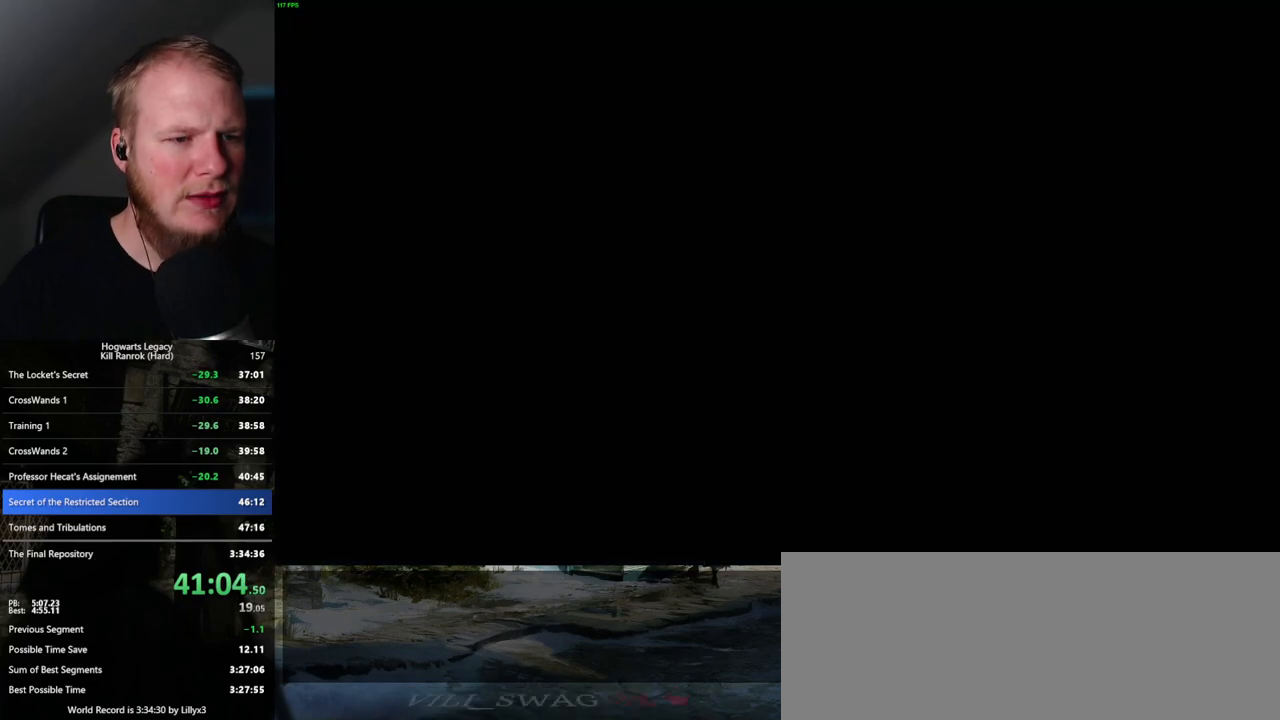
{"keys": [], "mouse": [], "events": []}